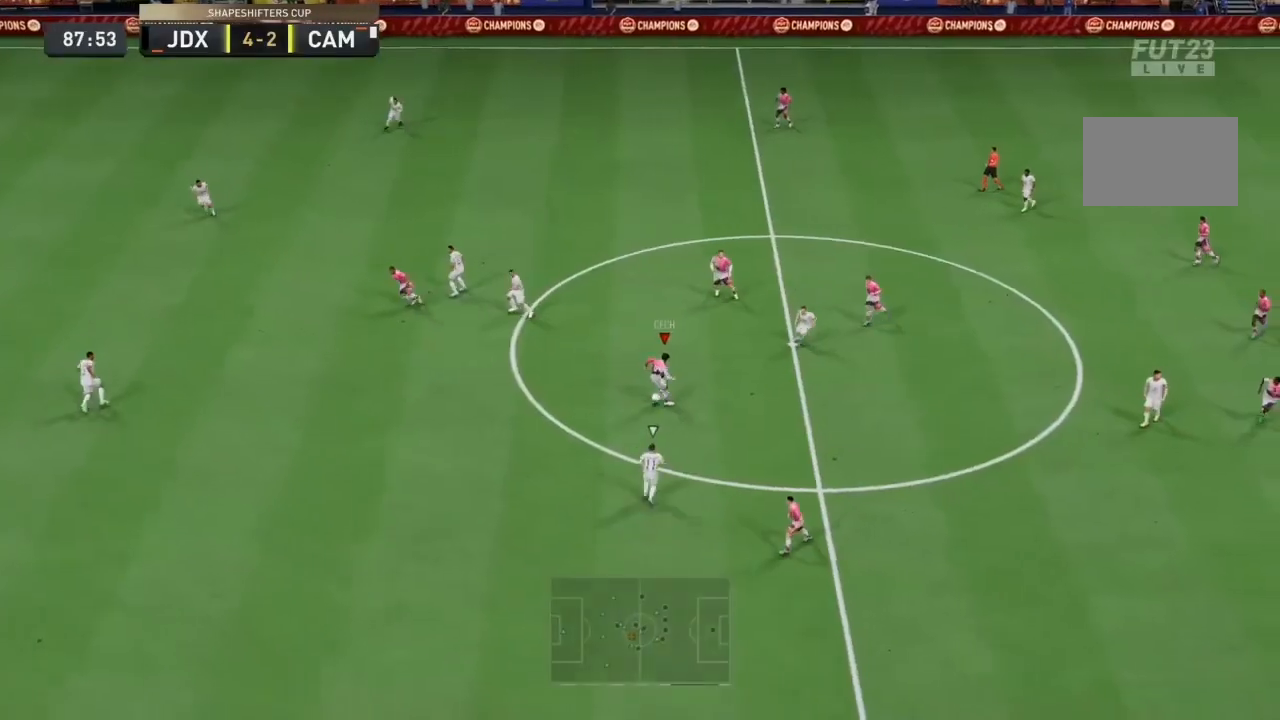
Gameplay with a controller (PlayStation layout); each line is a JSON object with the inputs held at the frame after it. "events" lists button and stick changes between this image and that frame as [ms after this image, input, new state], when the widget could be followed in between. Not read: L3 R3.
{"buttons": [], "left_stick": "left", "right_stick": "center", "events": [[33, "left_stick", "left"], [267, "right_stick", "left"], [500, "right_stick", "center"]]}
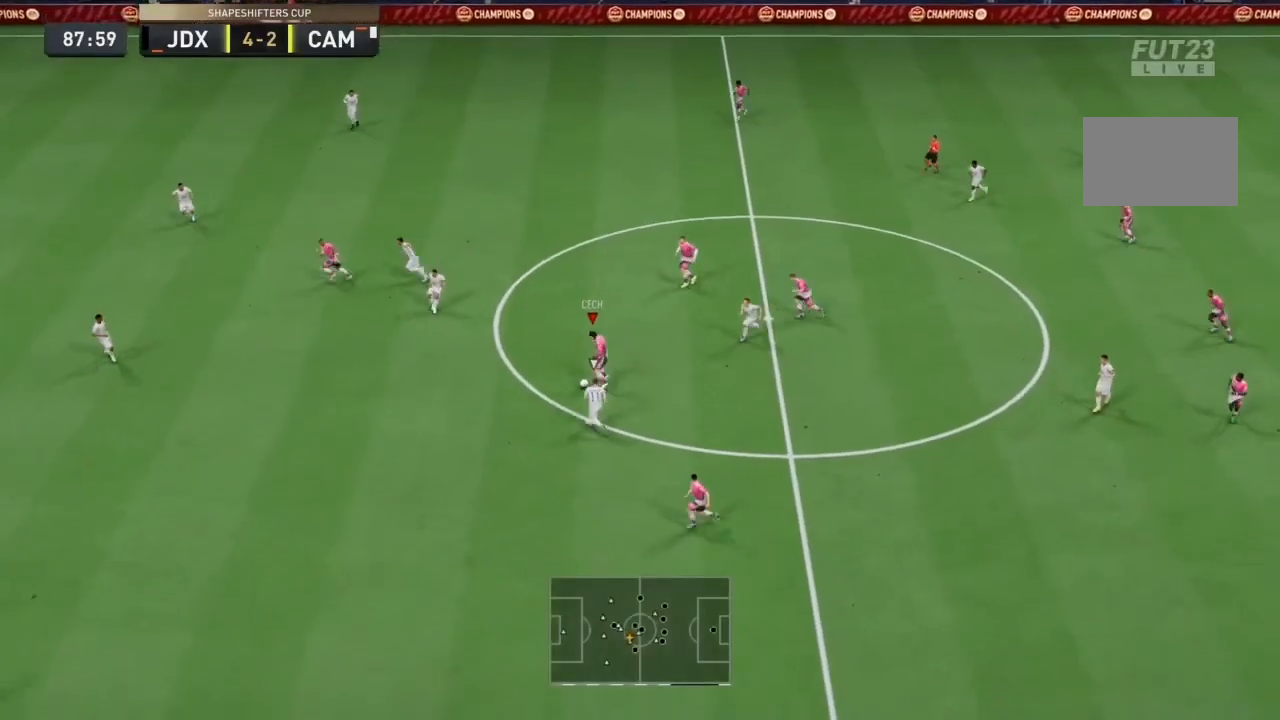
{"buttons": ["R2"], "left_stick": "left", "right_stick": "center", "events": [[167, "R2", "down"]]}
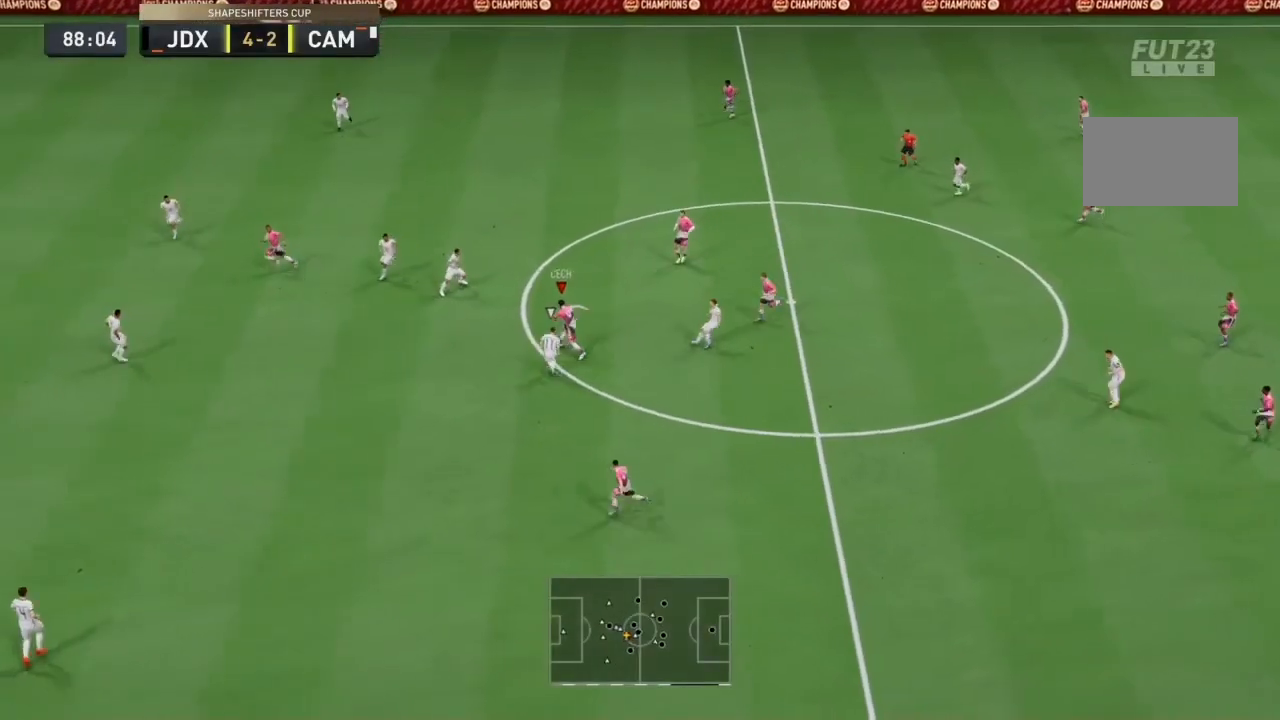
{"buttons": ["L2", "R2"], "left_stick": "left", "right_stick": "center", "events": [[467, "L2", "down"]]}
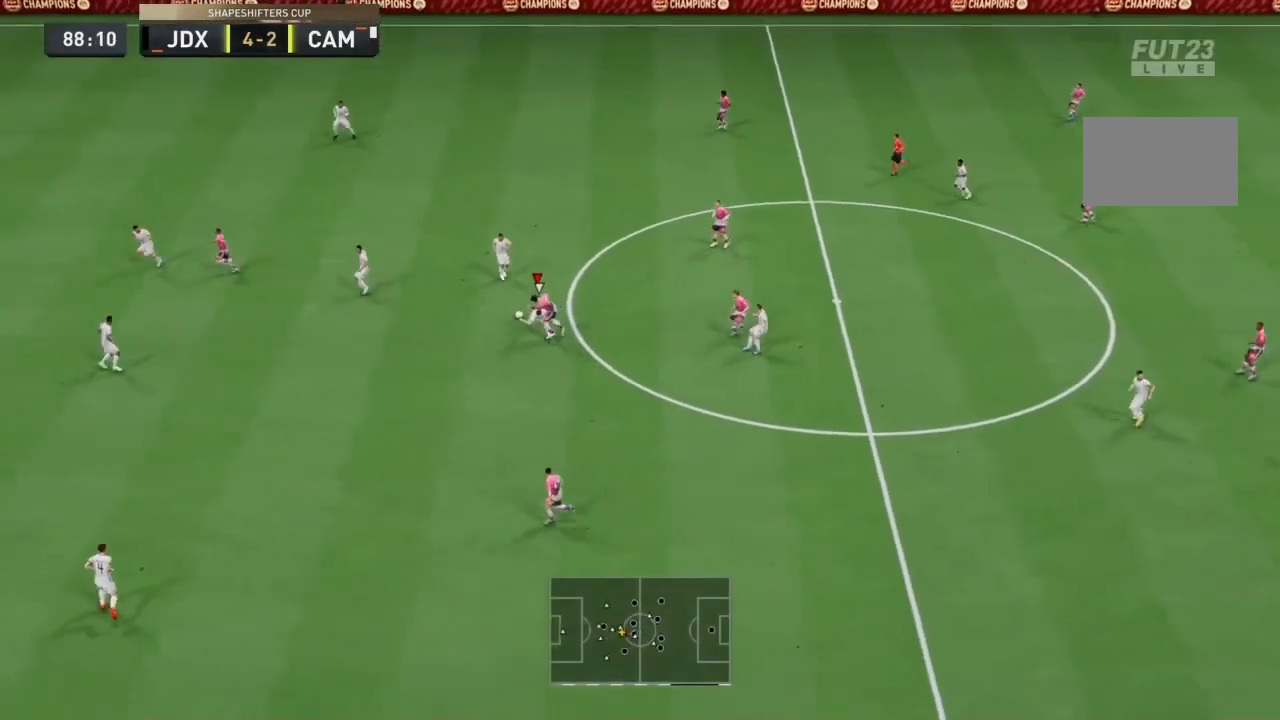
{"buttons": ["L2", "R2"], "left_stick": "up-left", "right_stick": "center", "events": [[400, "left_stick", "up-left"]]}
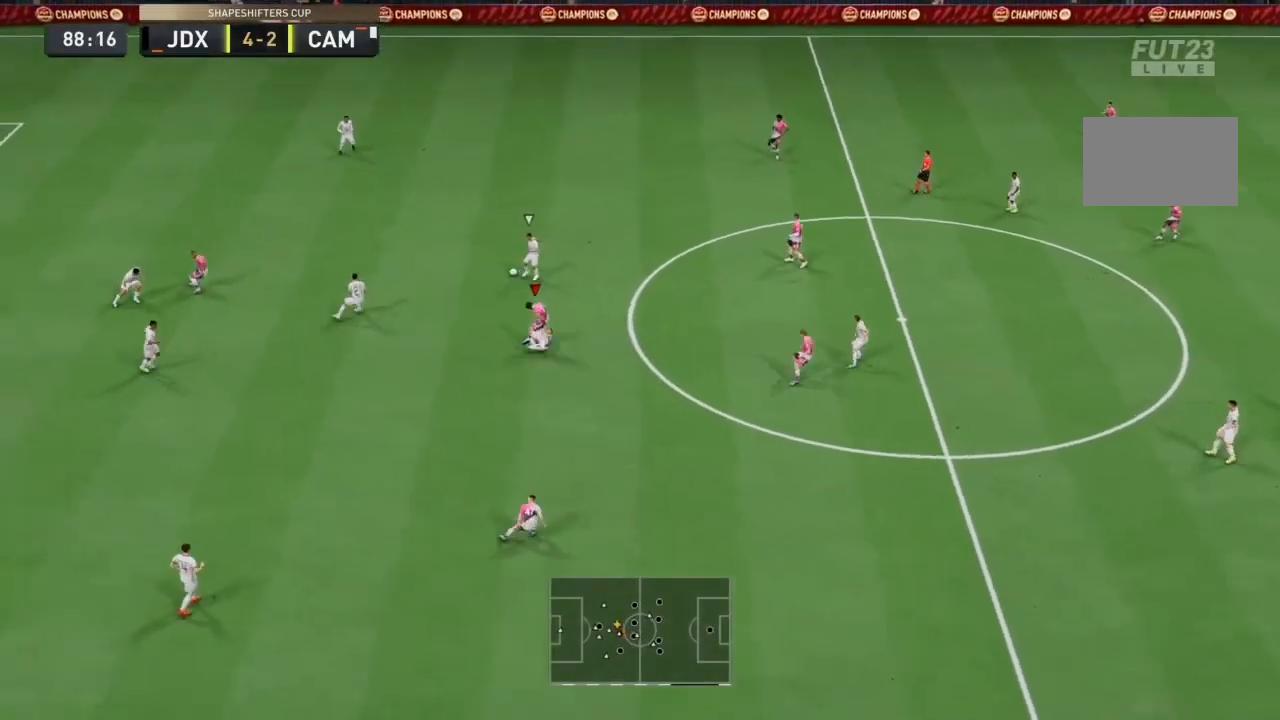
{"buttons": ["L2", "R2"], "left_stick": "up-left", "right_stick": "up-right", "events": [[333, "left_stick", "up"], [400, "right_stick", "up-right"], [500, "left_stick", "up-left"]]}
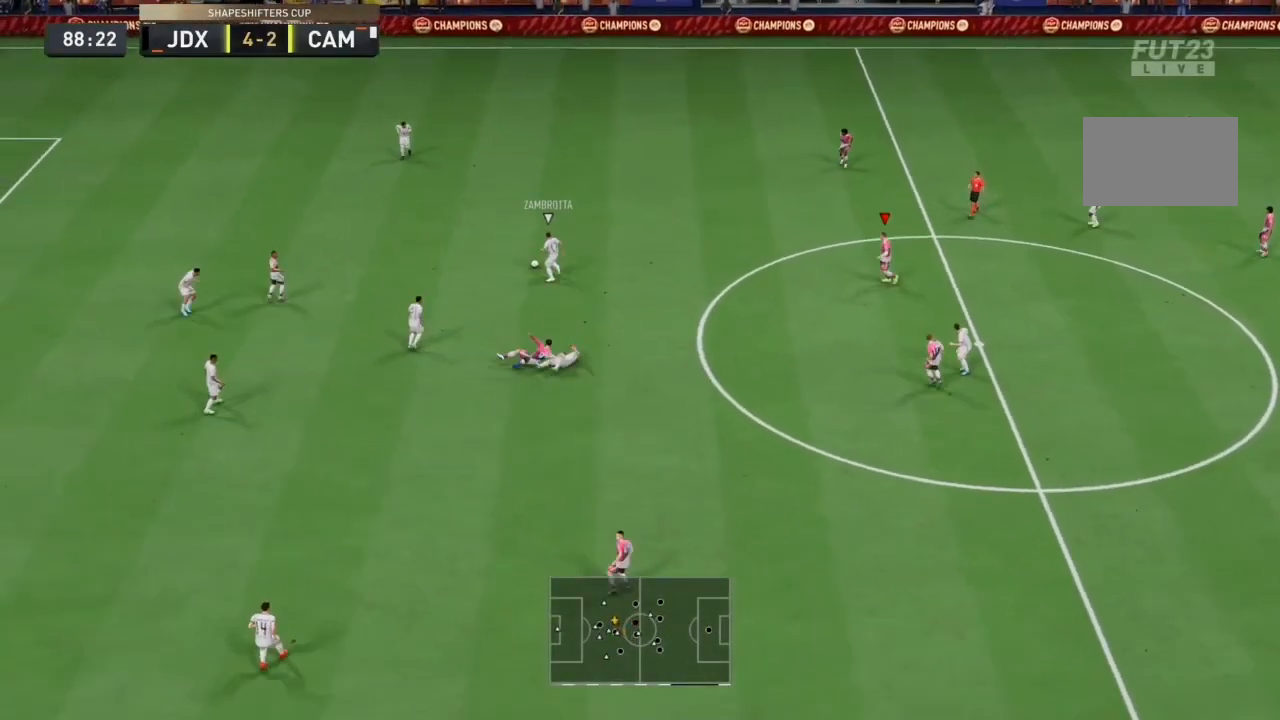
{"buttons": ["L2", "R2"], "left_stick": "up-left", "right_stick": "center", "events": [[67, "right_stick", "center"], [100, "left_stick", "left"], [400, "left_stick", "up-left"]]}
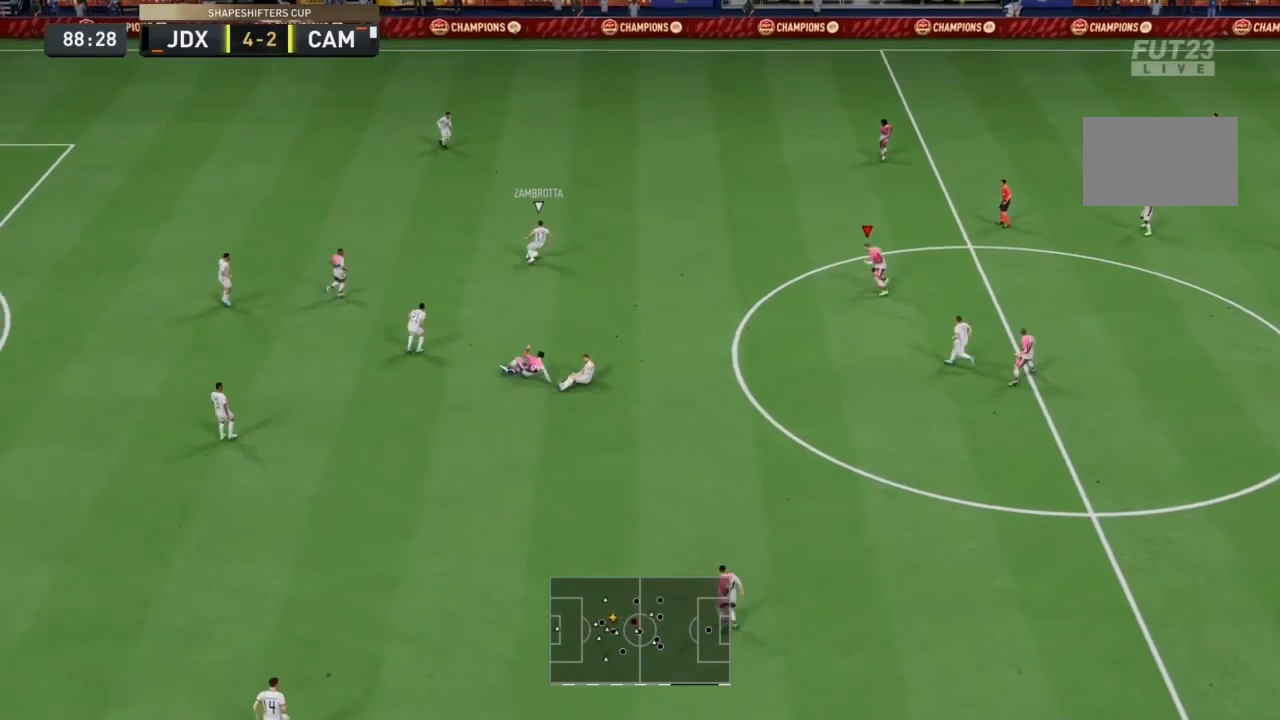
{"buttons": ["L2", "R2"], "left_stick": "up-left", "right_stick": "down", "events": [[67, "left_stick", "up"], [367, "L2", "up"], [467, "L2", "down"], [467, "left_stick", "up-left"], [467, "right_stick", "down"]]}
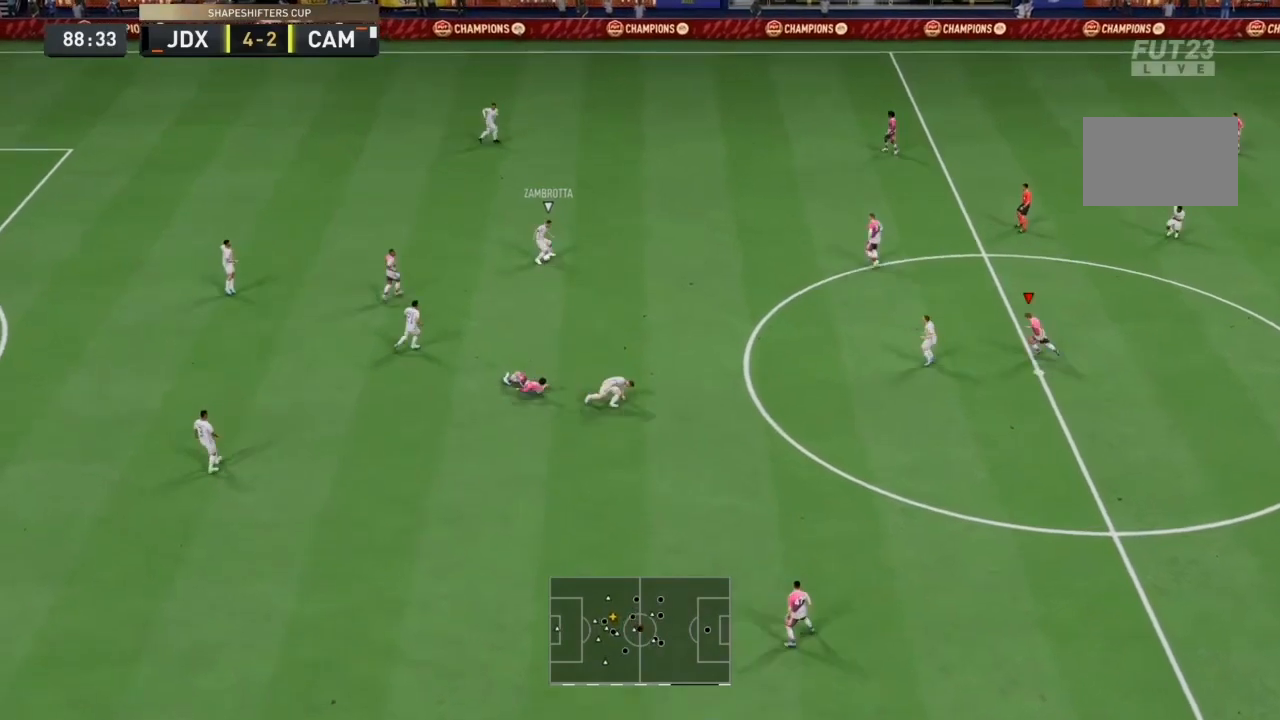
{"buttons": ["L2", "R1", "R2"], "left_stick": "left", "right_stick": "center", "events": [[133, "right_stick", "center"], [200, "left_stick", "left"], [333, "R1", "down"]]}
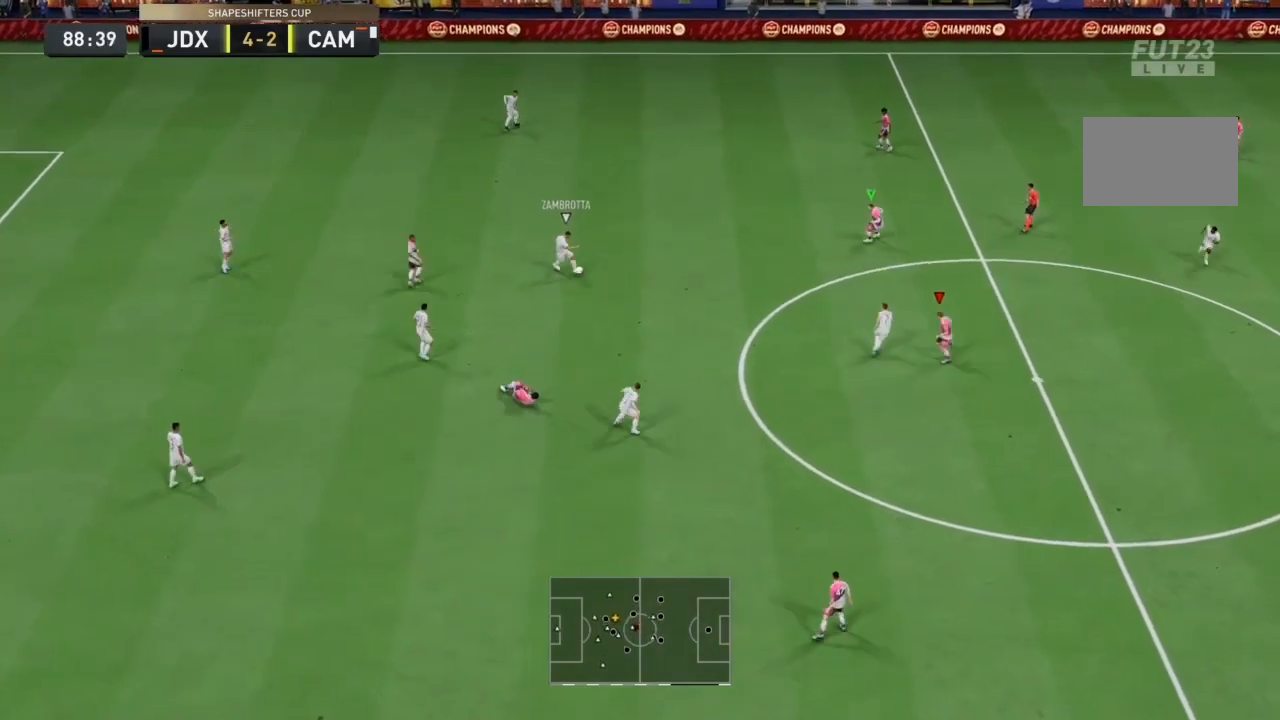
{"buttons": ["L2", "R1", "R2"], "left_stick": "down-left", "right_stick": "center", "events": [[467, "left_stick", "down-left"]]}
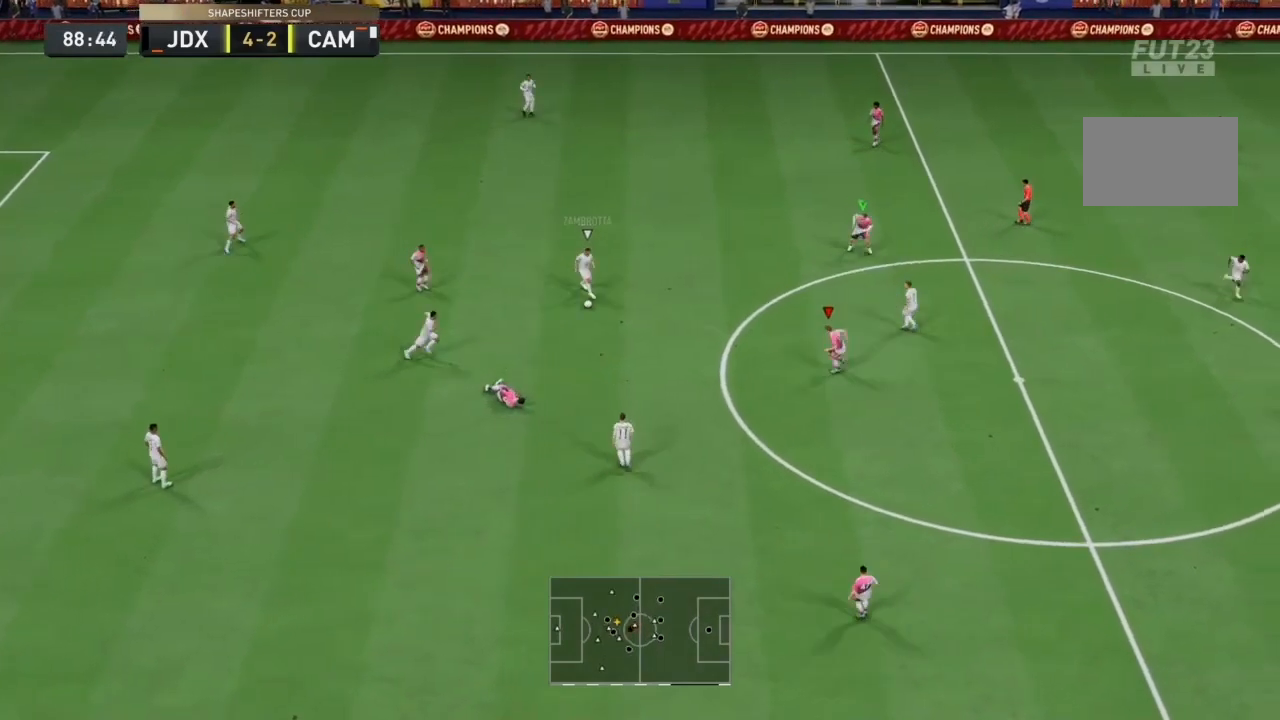
{"buttons": [], "left_stick": "center", "right_stick": "center", "events": [[67, "R1", "up"], [133, "left_stick", "down"], [333, "L1", "down"], [333, "L2", "up"], [333, "R1", "down"], [333, "R2", "up"], [333, "left_stick", "center"], [433, "R1", "up"], [467, "L1", "up"]]}
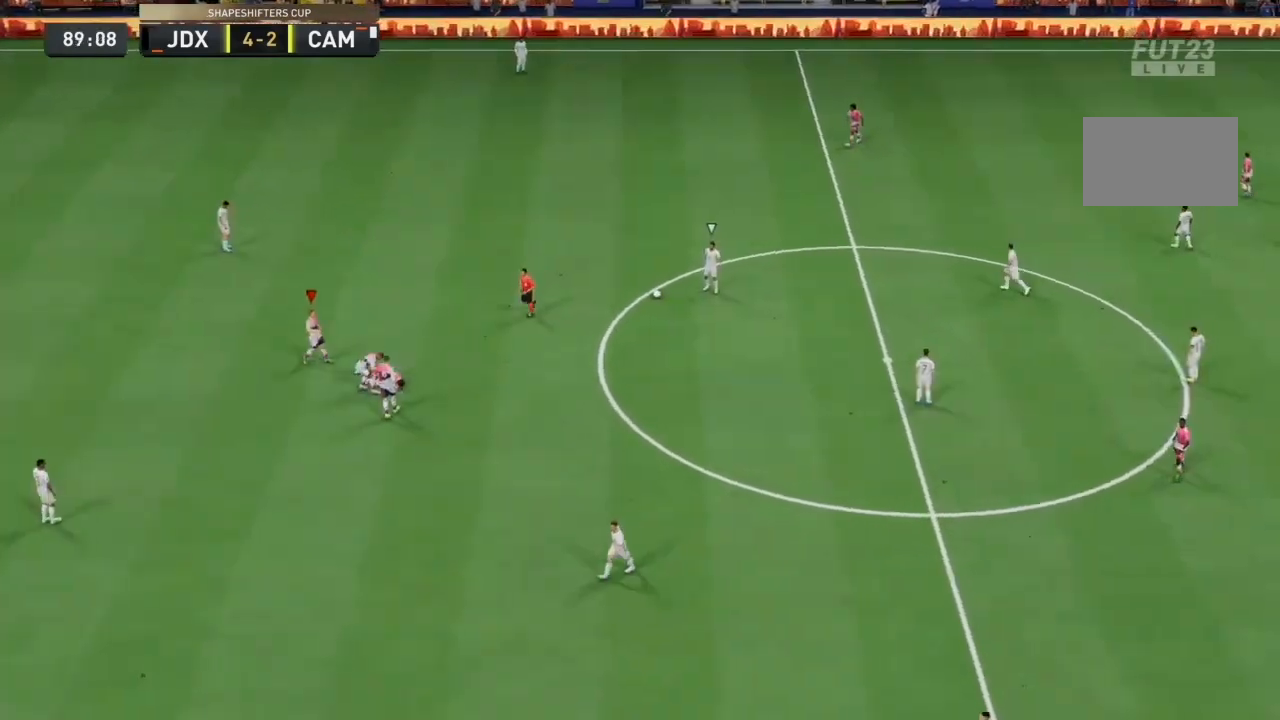
{"buttons": [], "left_stick": "center", "right_stick": "center", "events": []}
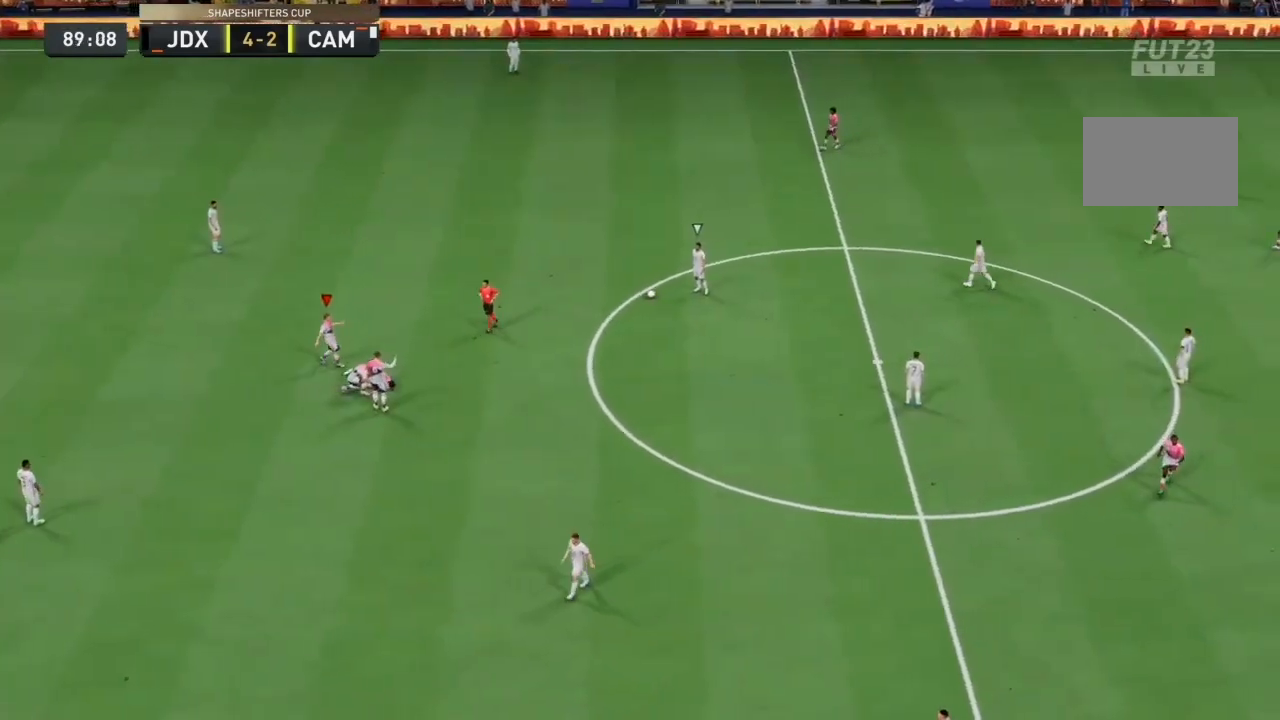
{"buttons": [], "left_stick": "center", "right_stick": "center", "events": []}
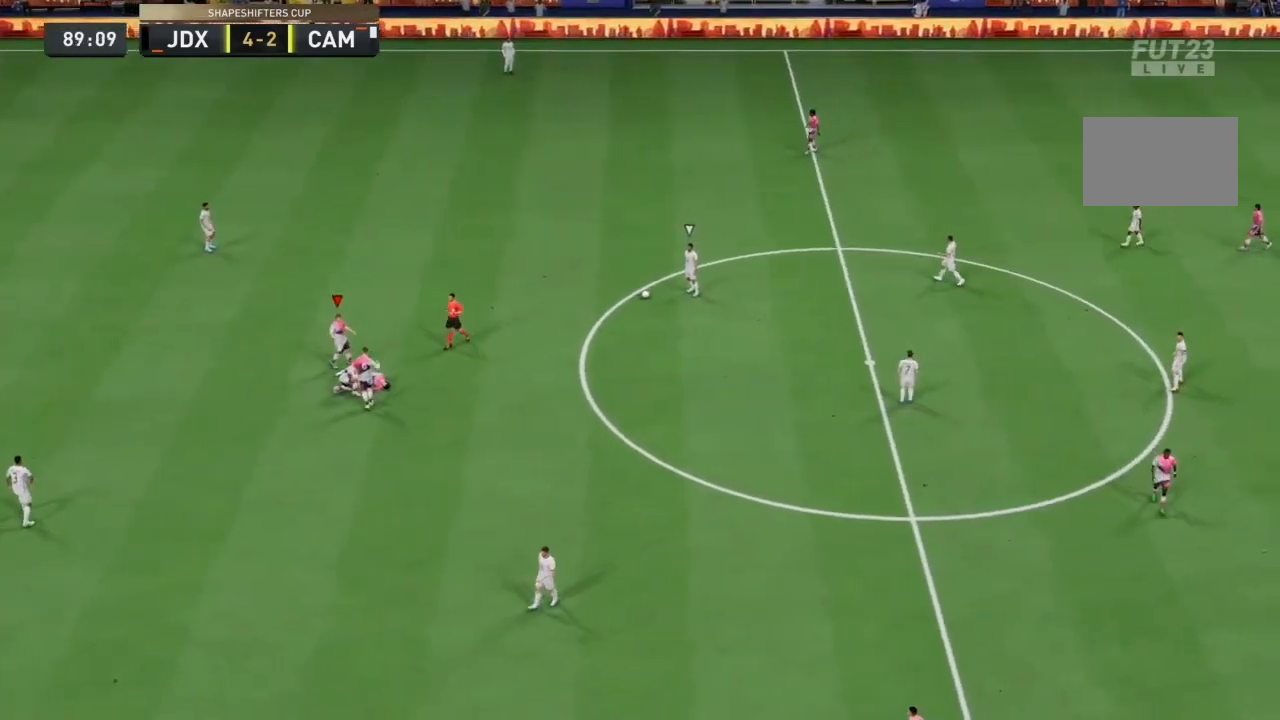
{"buttons": [], "left_stick": "center", "right_stick": "center", "events": []}
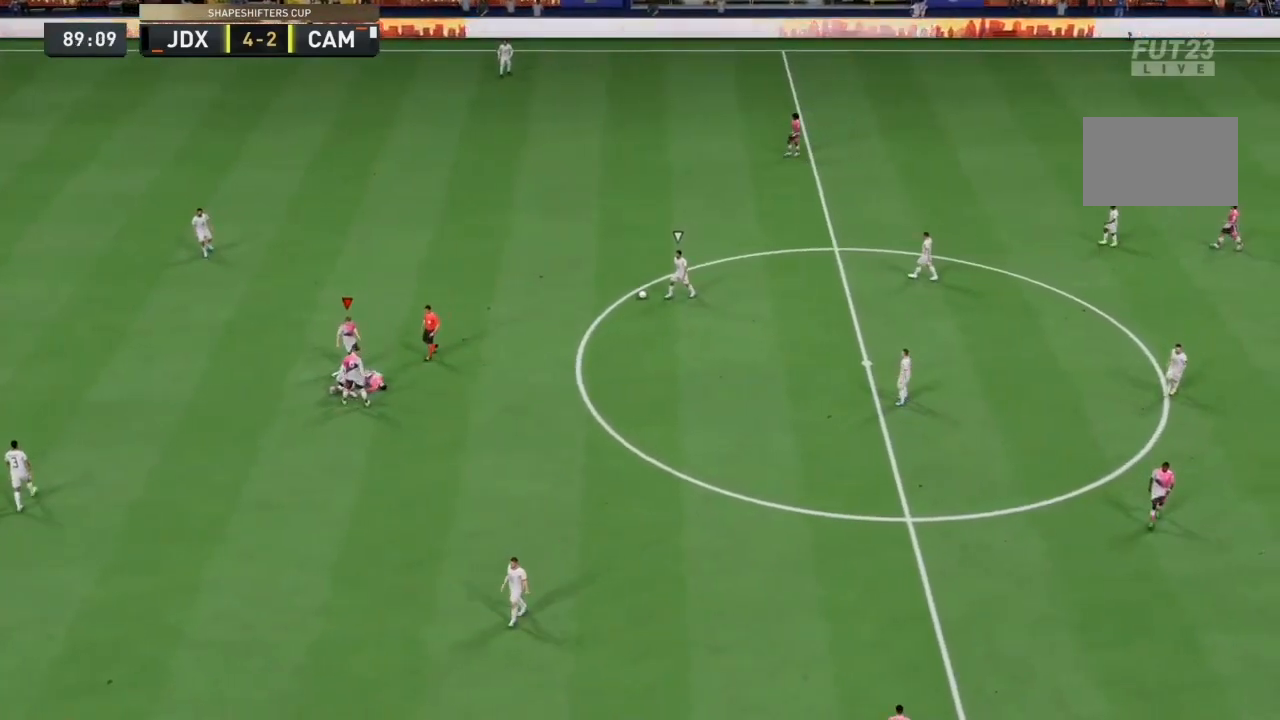
{"buttons": [], "left_stick": "center", "right_stick": "center", "events": []}
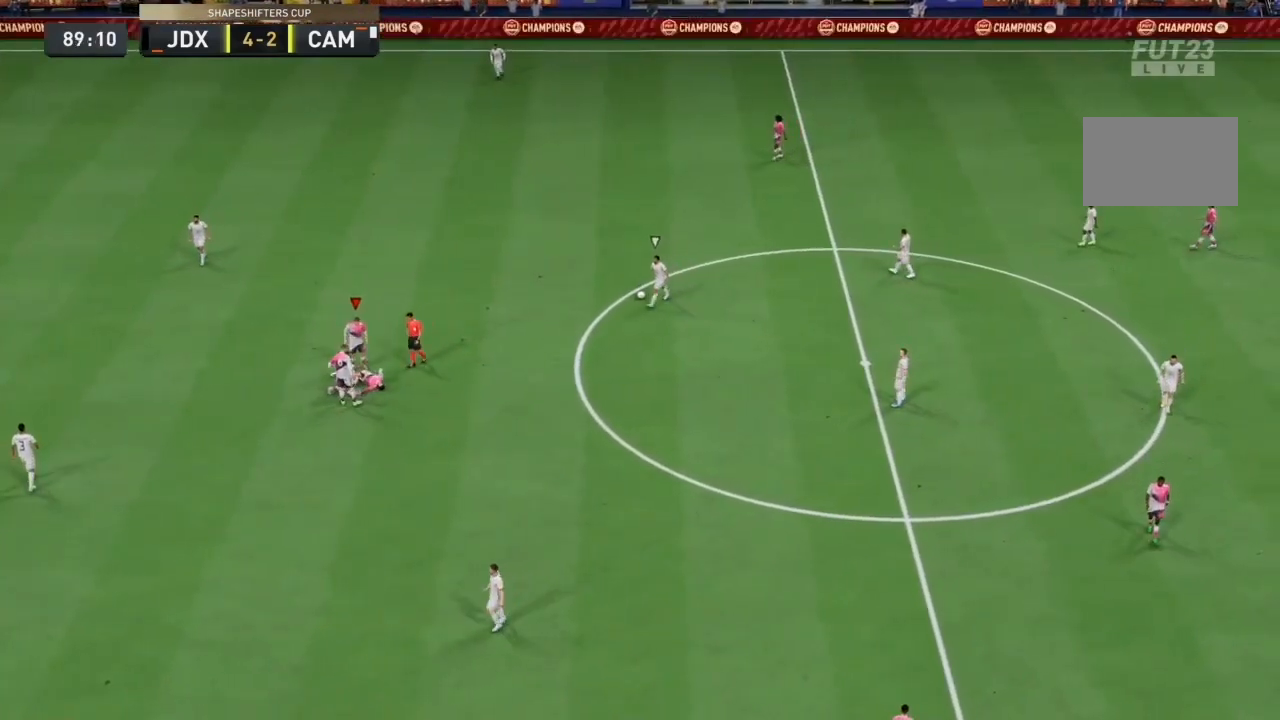
{"buttons": [], "left_stick": "center", "right_stick": "center", "events": []}
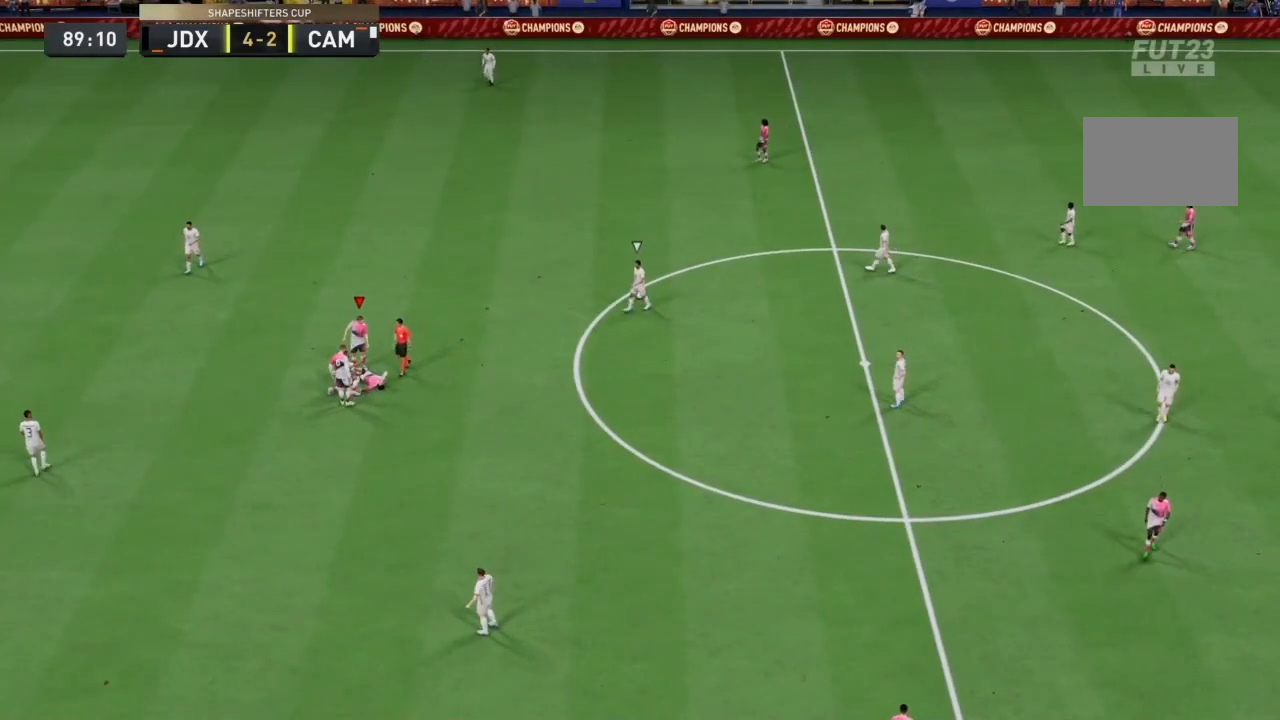
{"buttons": [], "left_stick": "center", "right_stick": "center", "events": []}